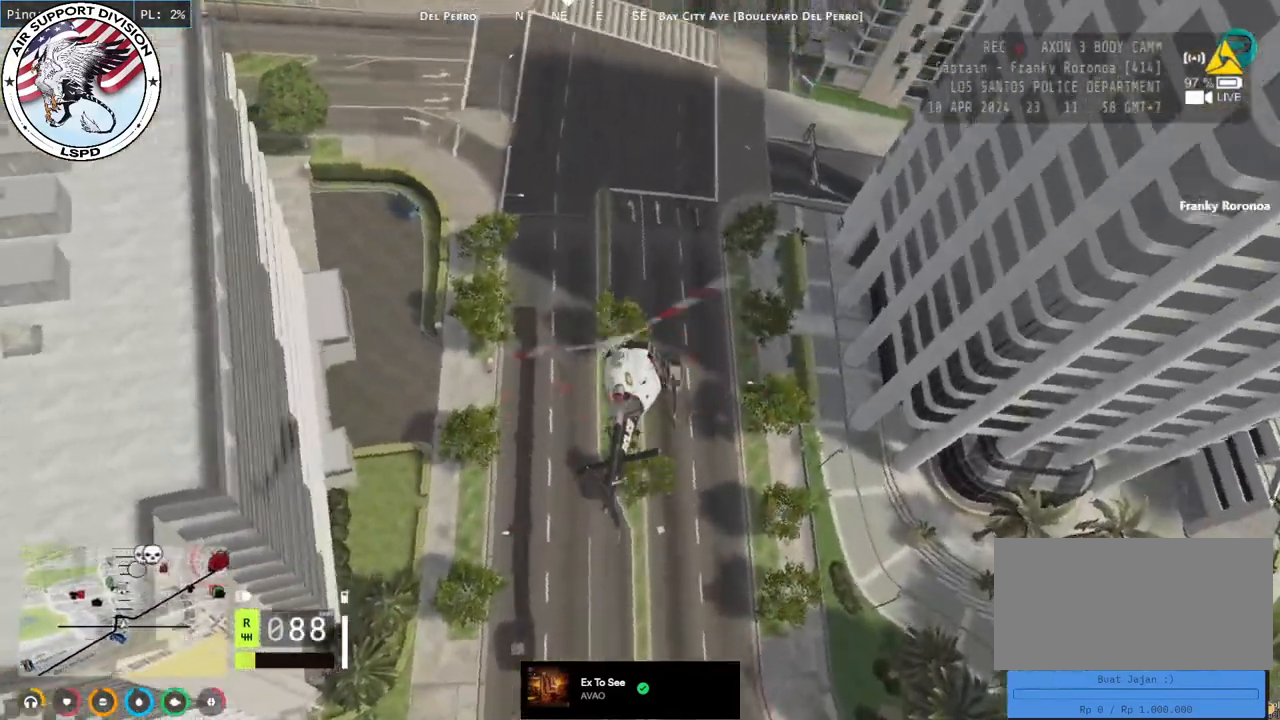
Gameplay with keyboard and mouse; each line is a JSON object with the keys and mouse buttons held at the frame after it. "events" lists presses ("down") and releases ("up") of "a", "ctrl", "d", "e", "q", "s", "shift", "space", "w", "mouse_left", "mouse_wheel", "mouse_right", "mouse_mb4" and "mouse_mb5" between this image and that frame as [ms after this image, input, new state], when the widget could be followed in between. "mouse_left", "mouse_wheel", "mouse_right", "mouse_mb4", "mouse_mb5" = the "left", "wheel", "right", "mb4", "mb5" buttons of the "mouse" list. No other keys are recorded. "wheel" means that the mouse wheel is clicked or scrolled. Mouse movement is not recorded.
{"keys": ["a", "w"], "mouse": ["left", "mb5"], "events": [[167, "d", "up"], [350, "d", "down"], [484, "d", "up"], [500, "a", "down"]]}
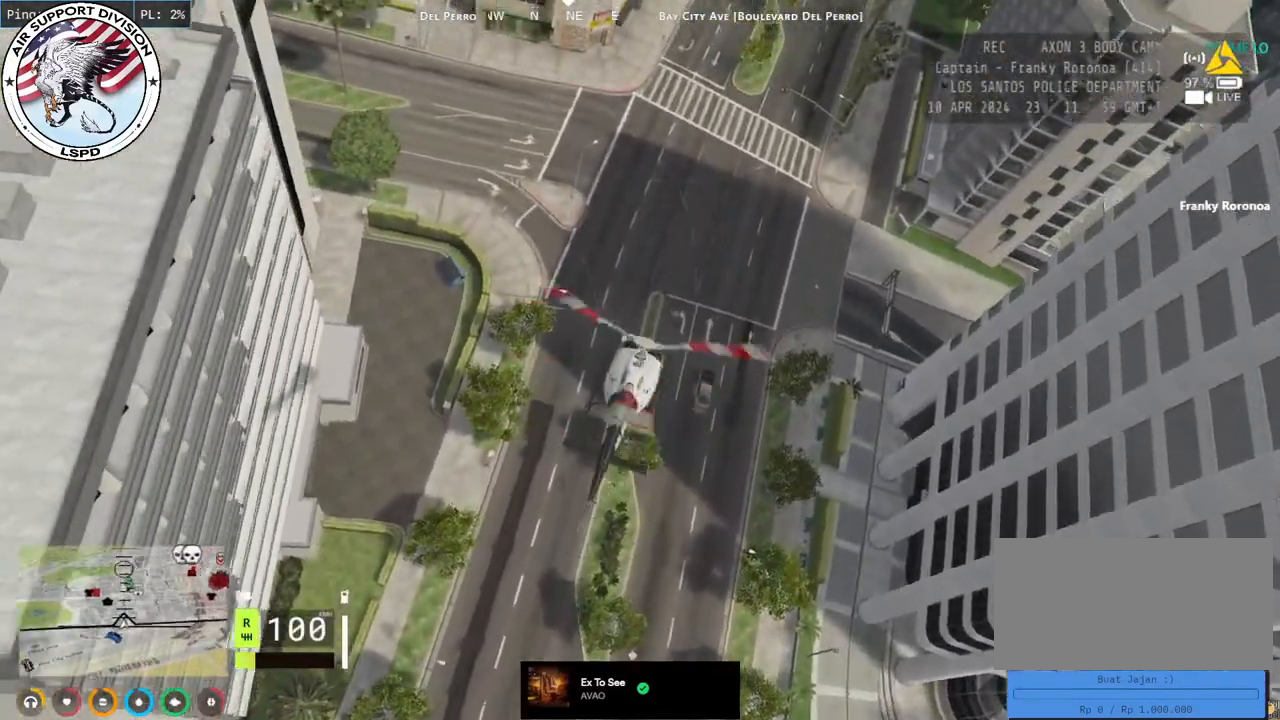
{"keys": ["s"], "mouse": ["left", "mb5"], "events": [[167, "d", "down"], [200, "a", "up"], [250, "w", "up"], [267, "d", "up"], [400, "a", "down"], [400, "s", "down"], [467, "a", "up"]]}
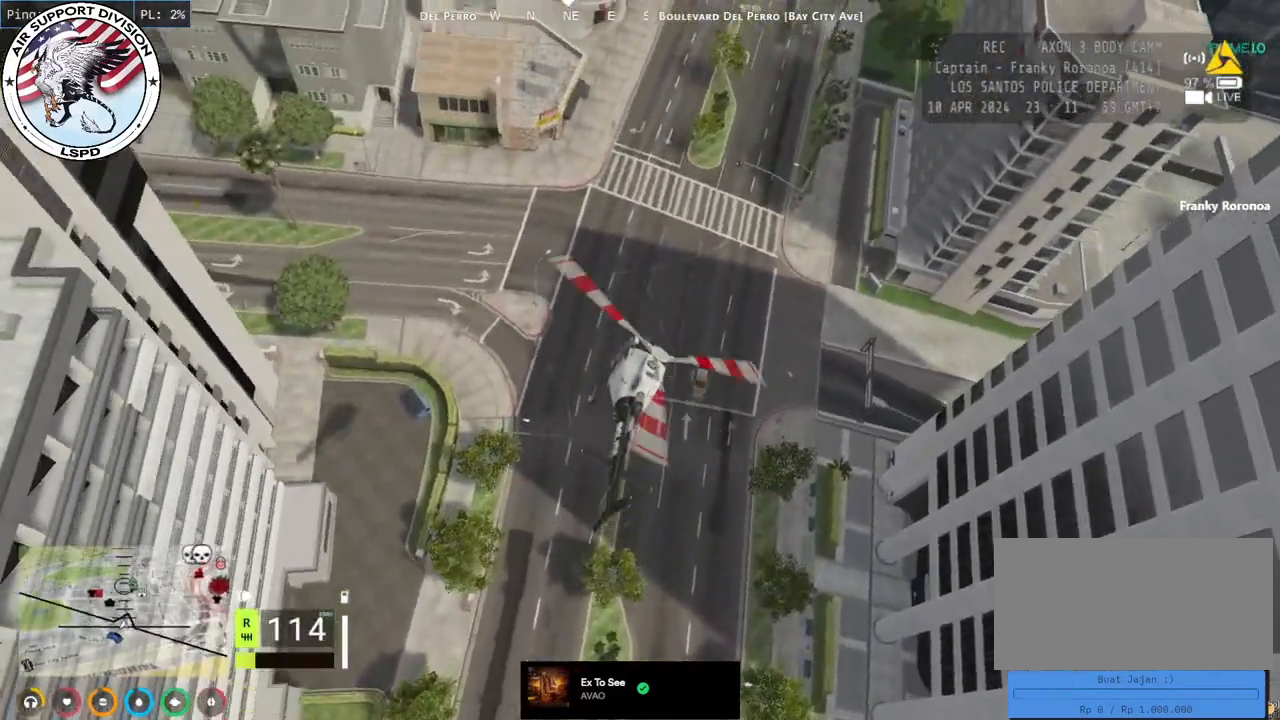
{"keys": [], "mouse": ["left", "mb5"], "events": [[184, "a", "down"], [400, "s", "up"], [417, "a", "up"]]}
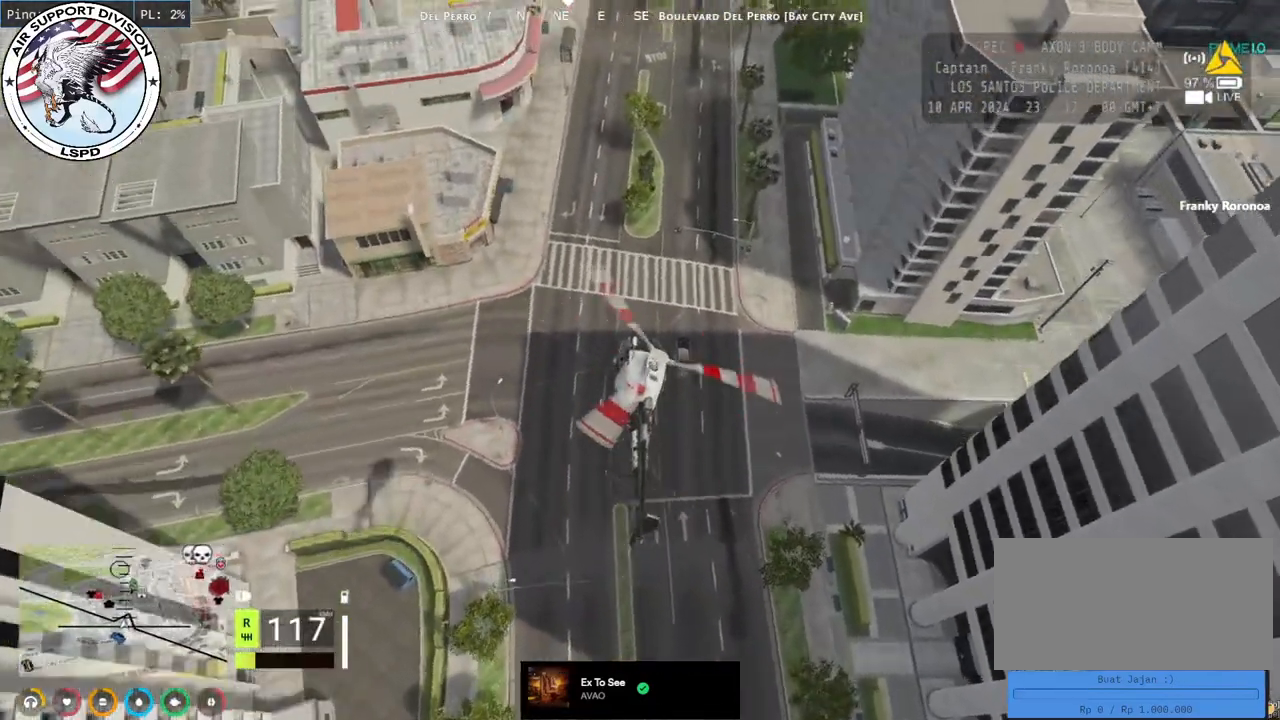
{"keys": ["a", "w"], "mouse": ["left", "mb5"], "events": [[17, "a", "down"], [50, "w", "down"], [167, "a", "up"], [384, "a", "down"]]}
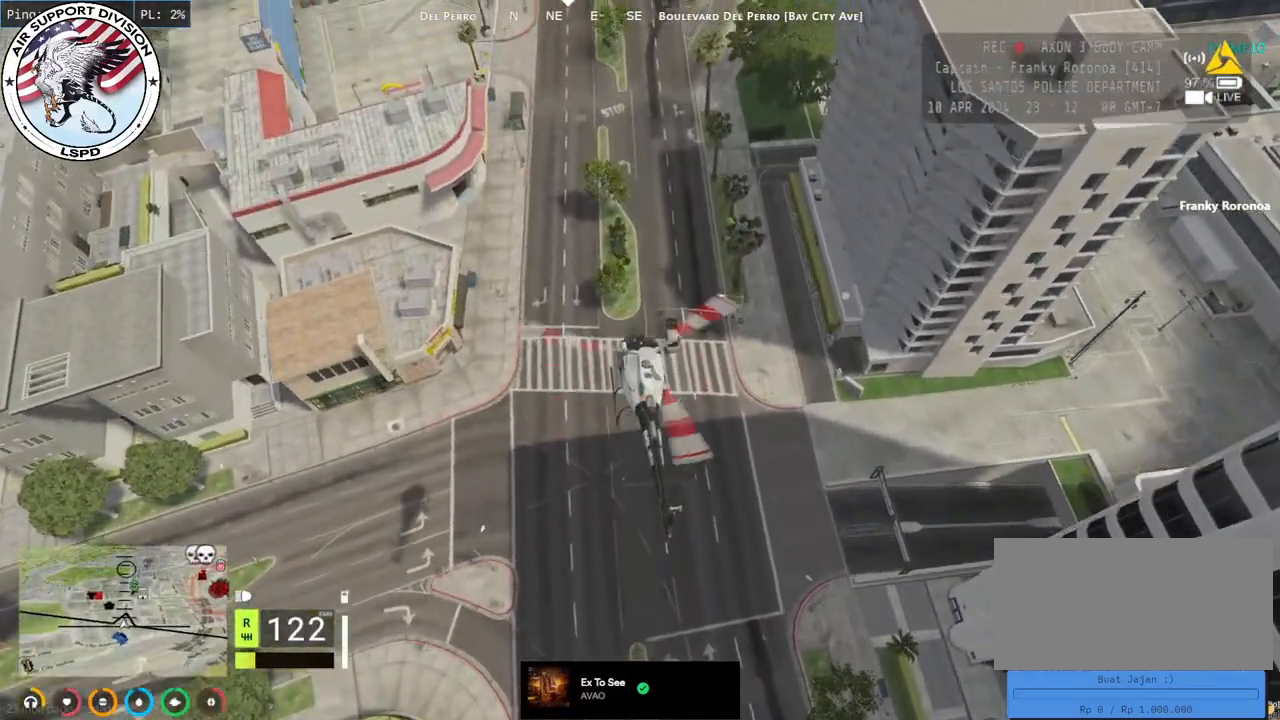
{"keys": ["d", "w"], "mouse": ["left", "mb5"], "events": [[84, "a", "up"], [84, "d", "down"], [267, "d", "up"], [300, "a", "down"], [417, "d", "down"], [450, "a", "up"]]}
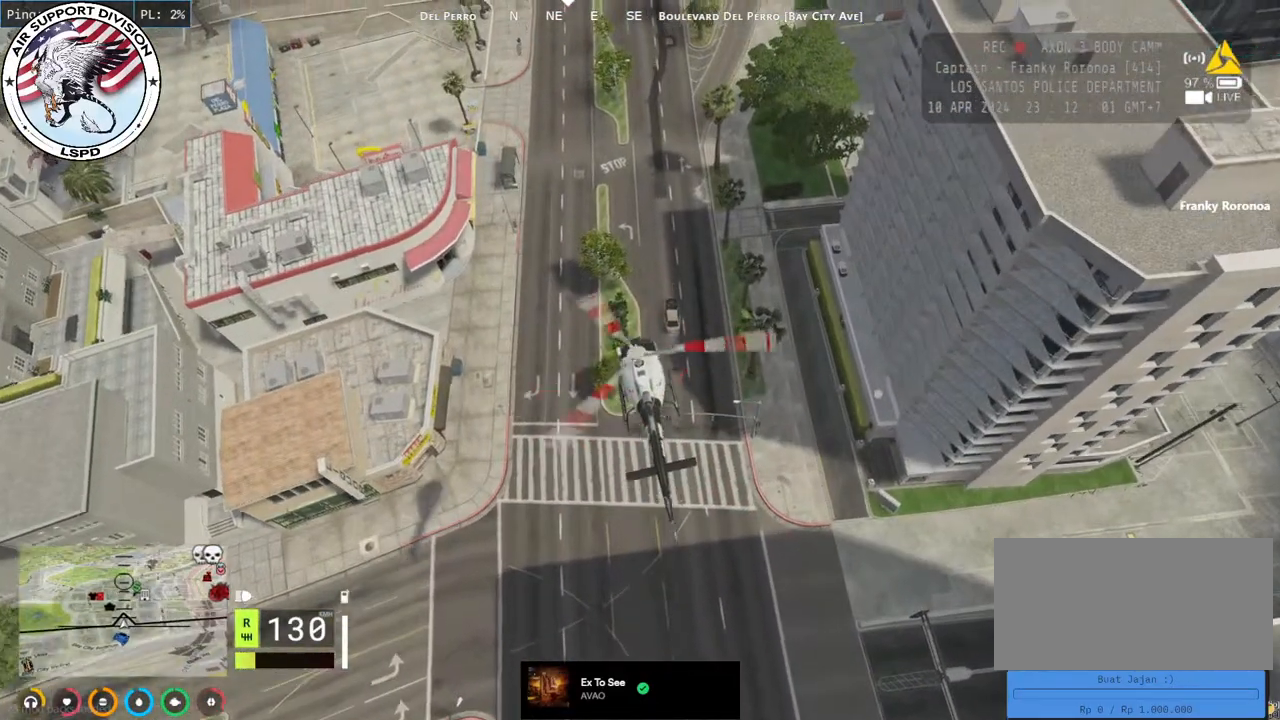
{"keys": ["w"], "mouse": ["left"], "events": [[134, "d", "up"], [334, "d", "down"], [450, "mouse_mb5", "up"], [500, "d", "up"]]}
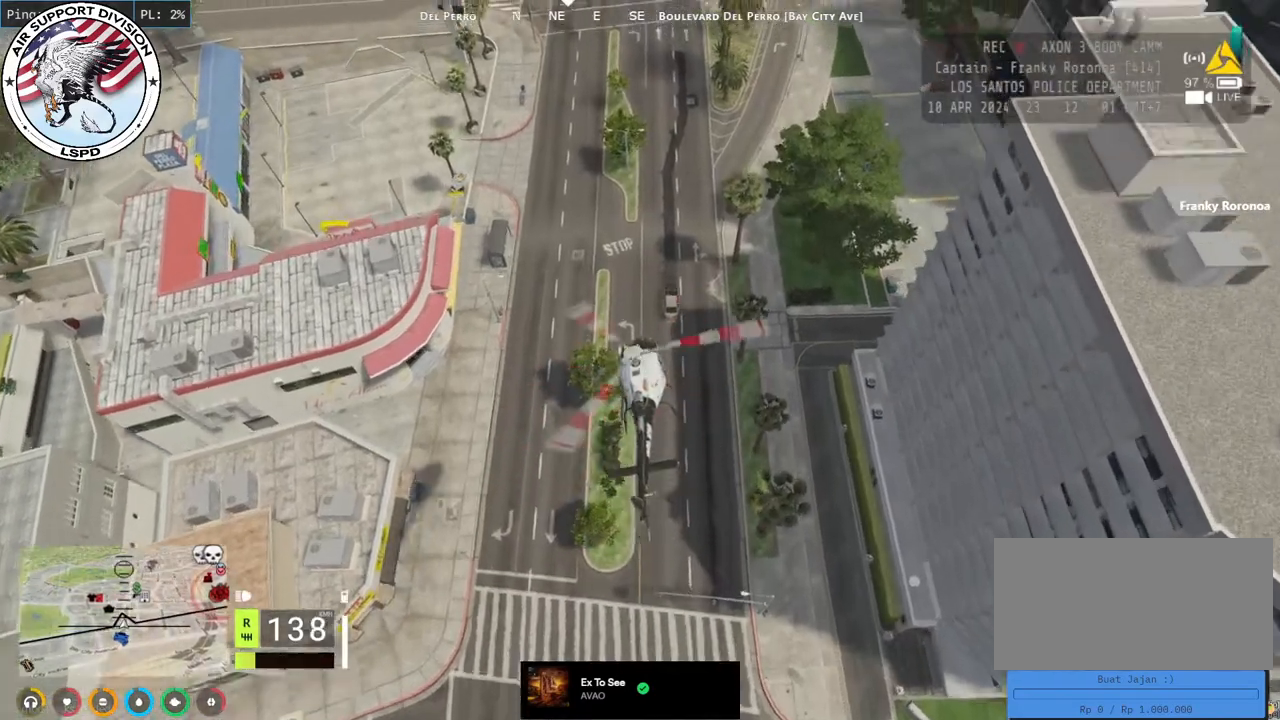
{"keys": ["a", "w"], "mouse": ["left"], "events": [[184, "d", "down"], [367, "a", "down"], [367, "d", "up"]]}
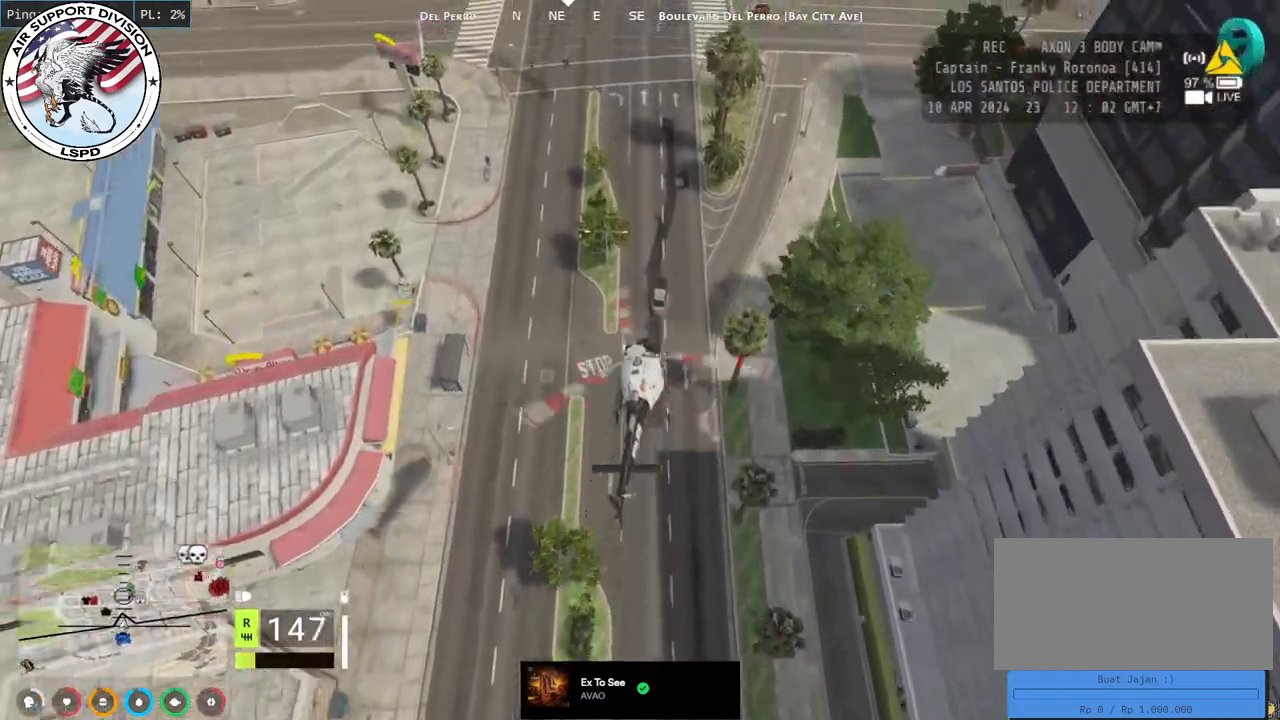
{"keys": ["d", "w"], "mouse": ["left"], "events": [[50, "d", "down"], [84, "a", "up"], [234, "a", "down"], [250, "d", "up"], [350, "d", "down"], [367, "a", "up"]]}
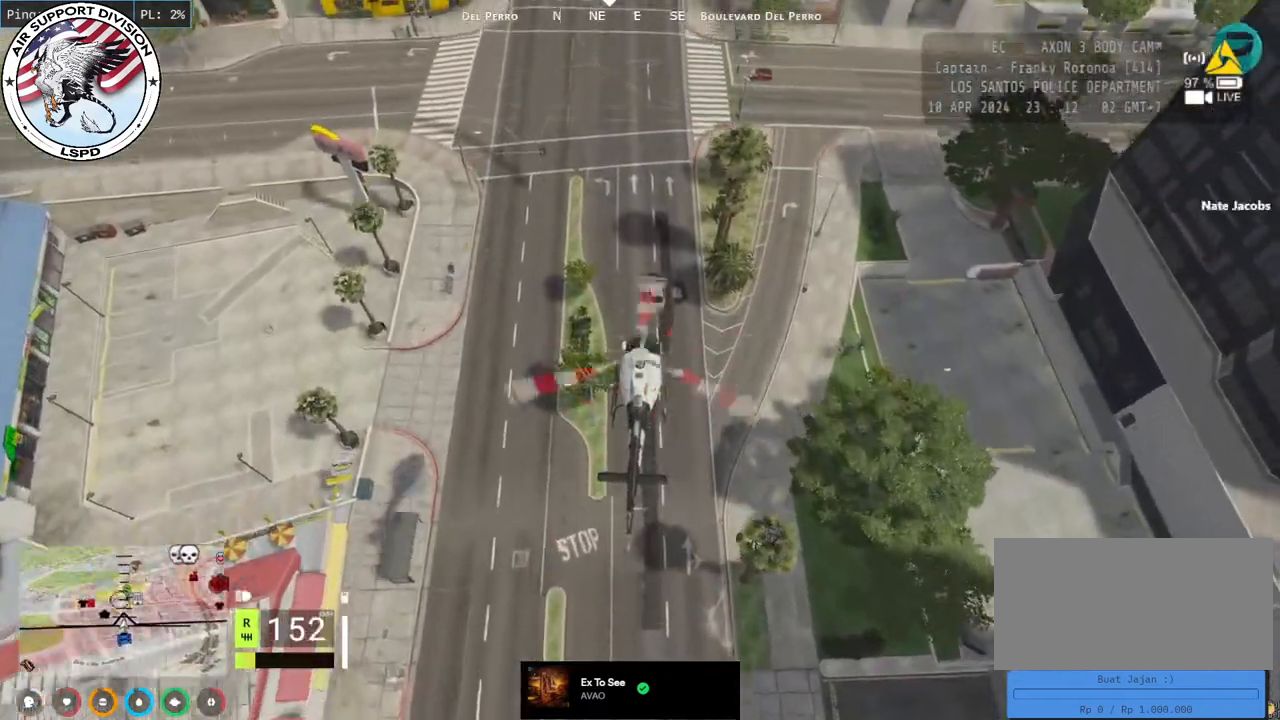
{"keys": ["a", "w"], "mouse": ["left"], "events": [[67, "d", "up"], [84, "a", "down"], [234, "d", "down"], [250, "a", "up"], [400, "a", "down"], [417, "d", "up"]]}
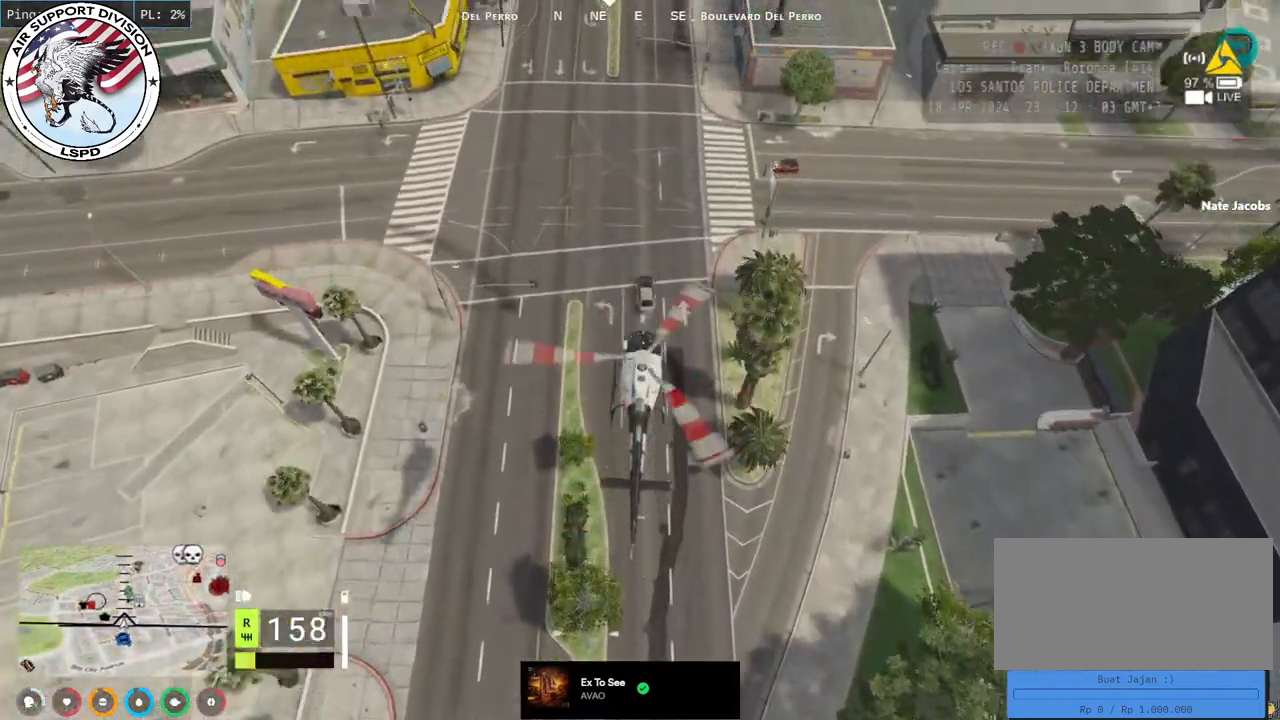
{"keys": ["d", "w"], "mouse": ["left"], "events": [[67, "a", "up"], [67, "d", "down"], [250, "a", "down"], [250, "d", "up"], [384, "a", "up"], [384, "d", "down"]]}
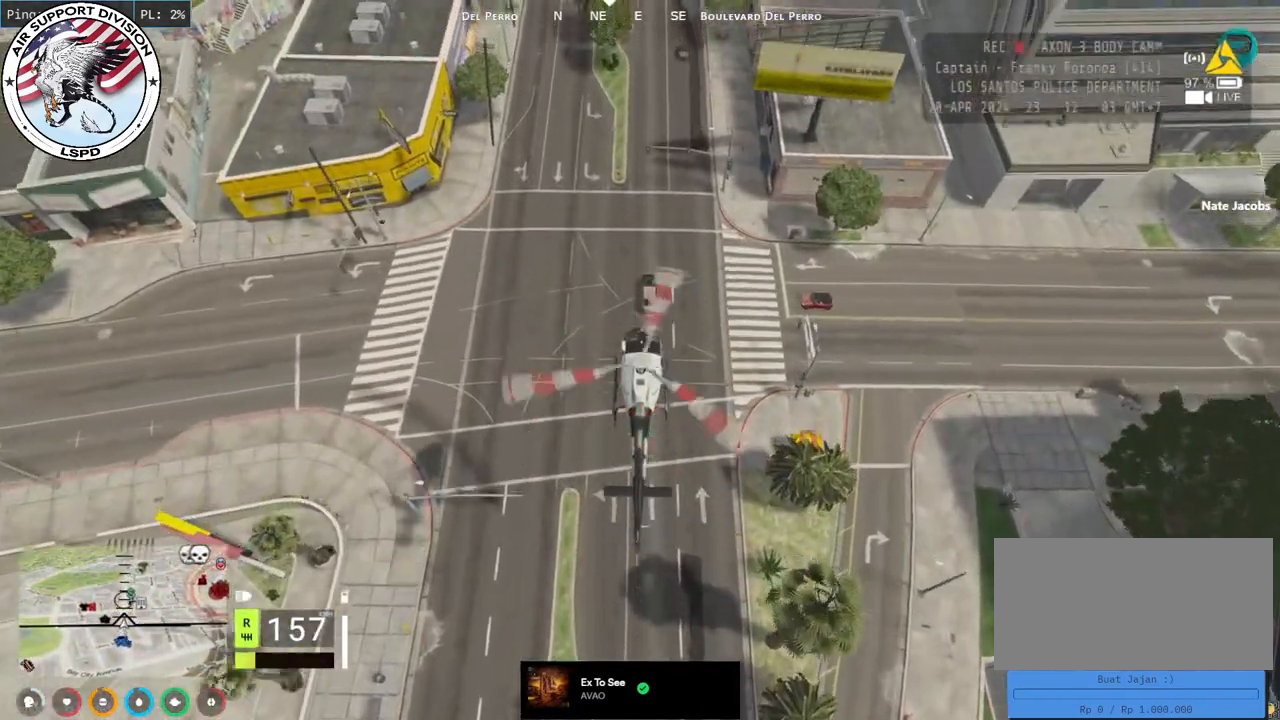
{"keys": ["a", "w"], "mouse": ["left"], "events": [[50, "d", "up"], [67, "a", "down"], [217, "a", "up"], [217, "d", "down"], [350, "d", "up"], [400, "a", "down"]]}
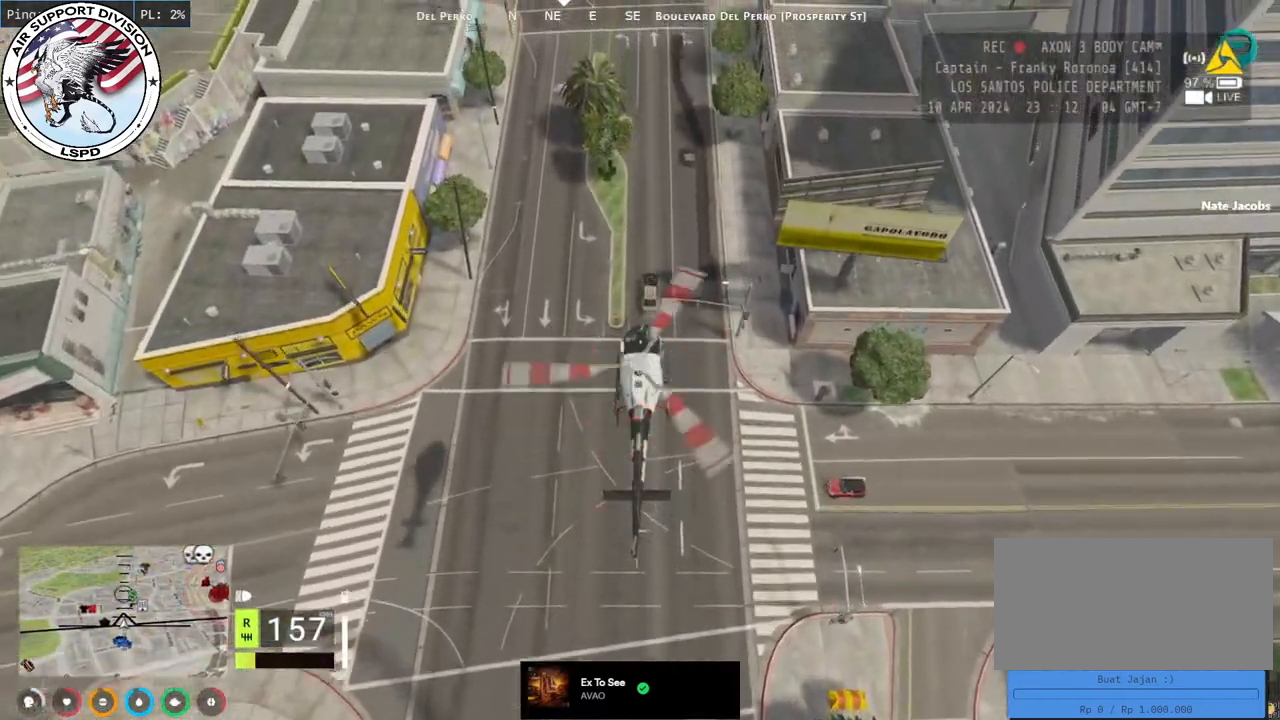
{"keys": ["w"], "mouse": ["left"], "events": [[67, "a", "up"], [67, "d", "down"], [200, "d", "up"], [217, "a", "down"], [300, "a", "up"], [317, "d", "down"], [450, "d", "up"]]}
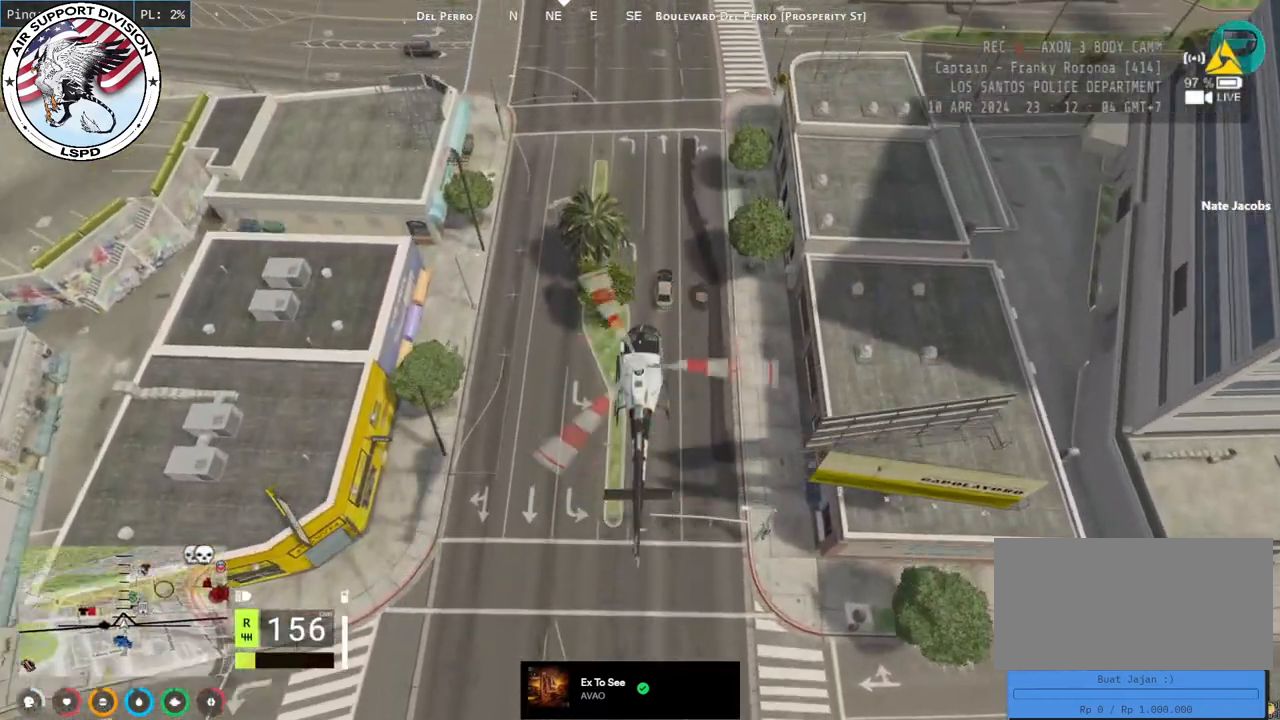
{"keys": ["w"], "mouse": ["left"], "events": []}
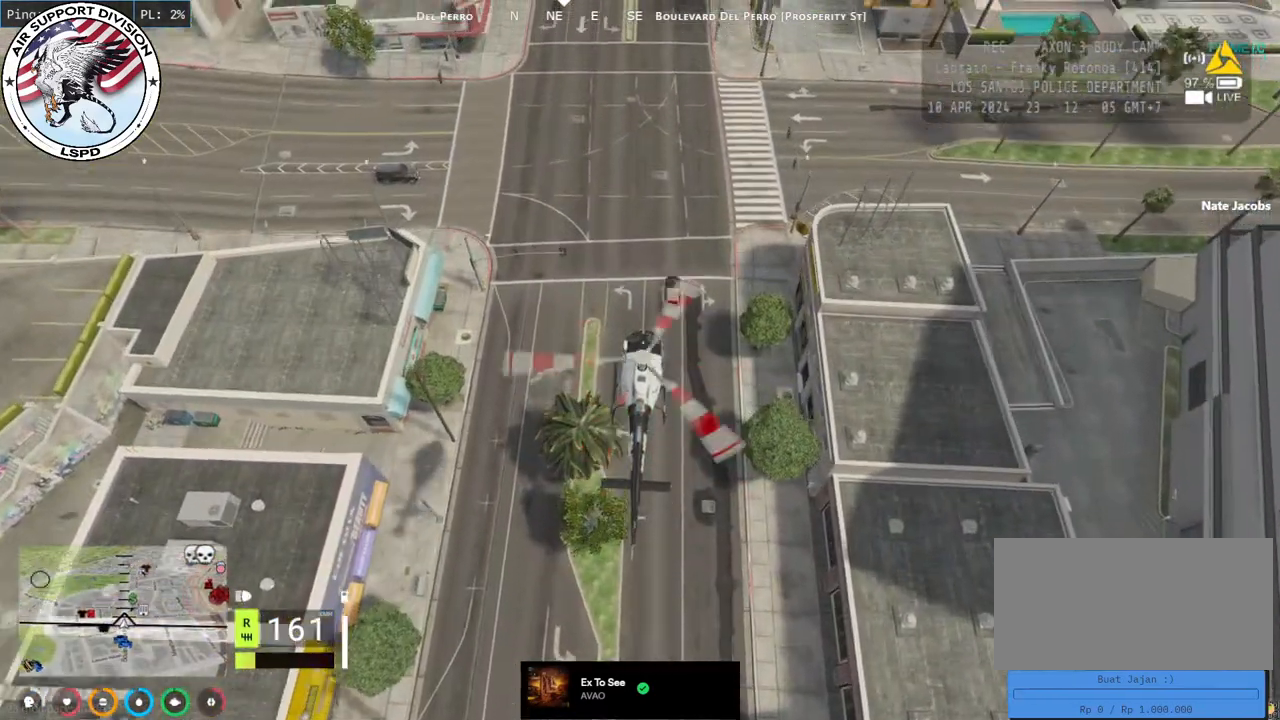
{"keys": ["w"], "mouse": ["left"], "events": [[167, "a", "down"], [284, "a", "up"]]}
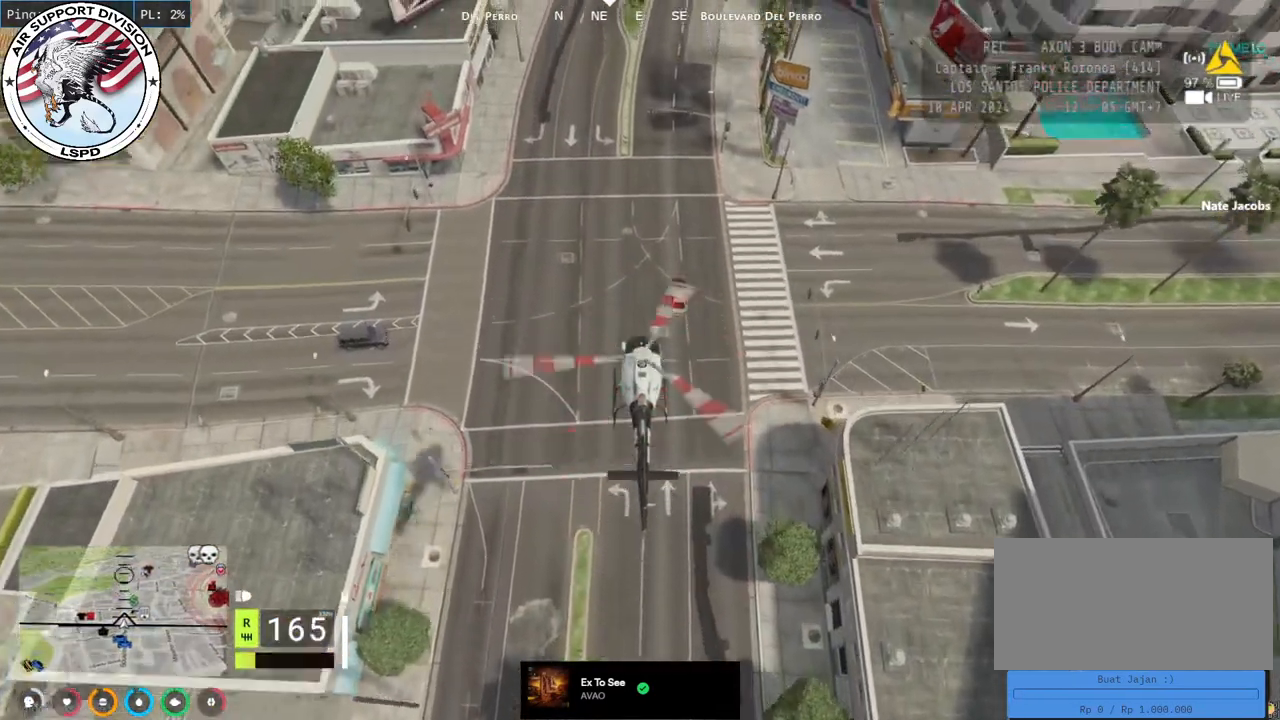
{"keys": ["d", "w"], "mouse": ["left"], "events": [[350, "d", "down"]]}
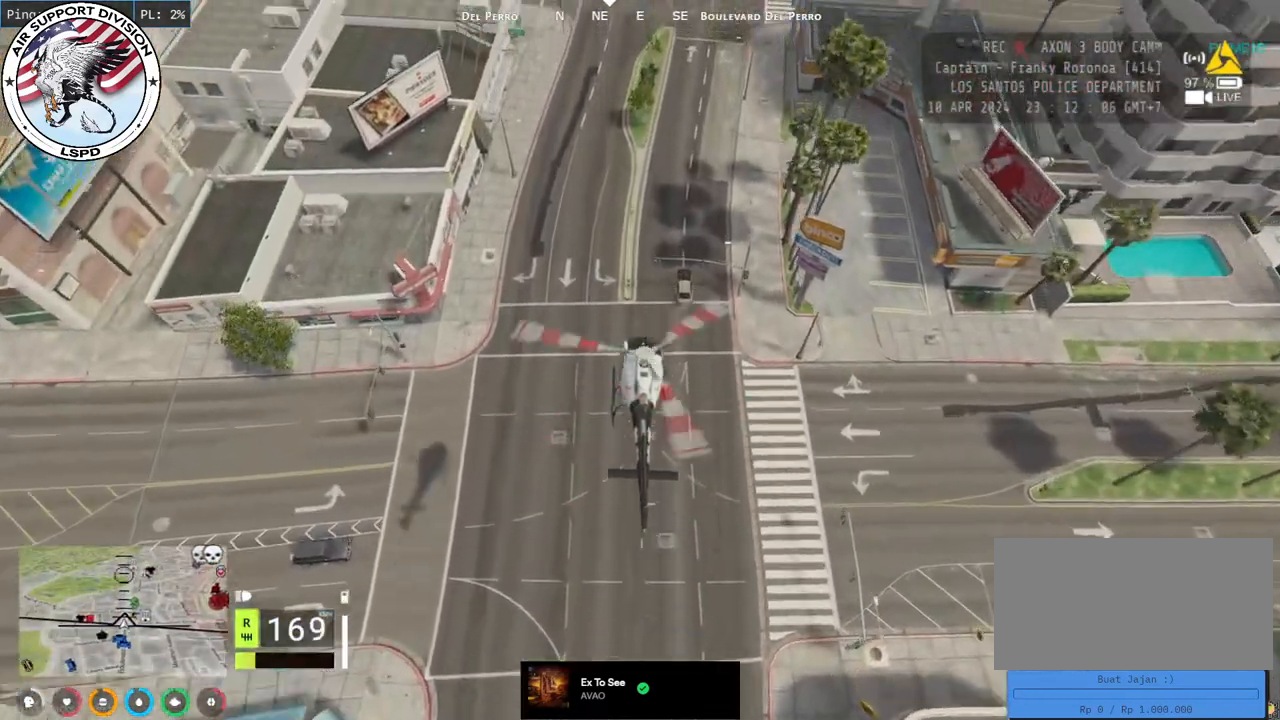
{"keys": ["w"], "mouse": ["left"], "events": [[217, "d", "up"]]}
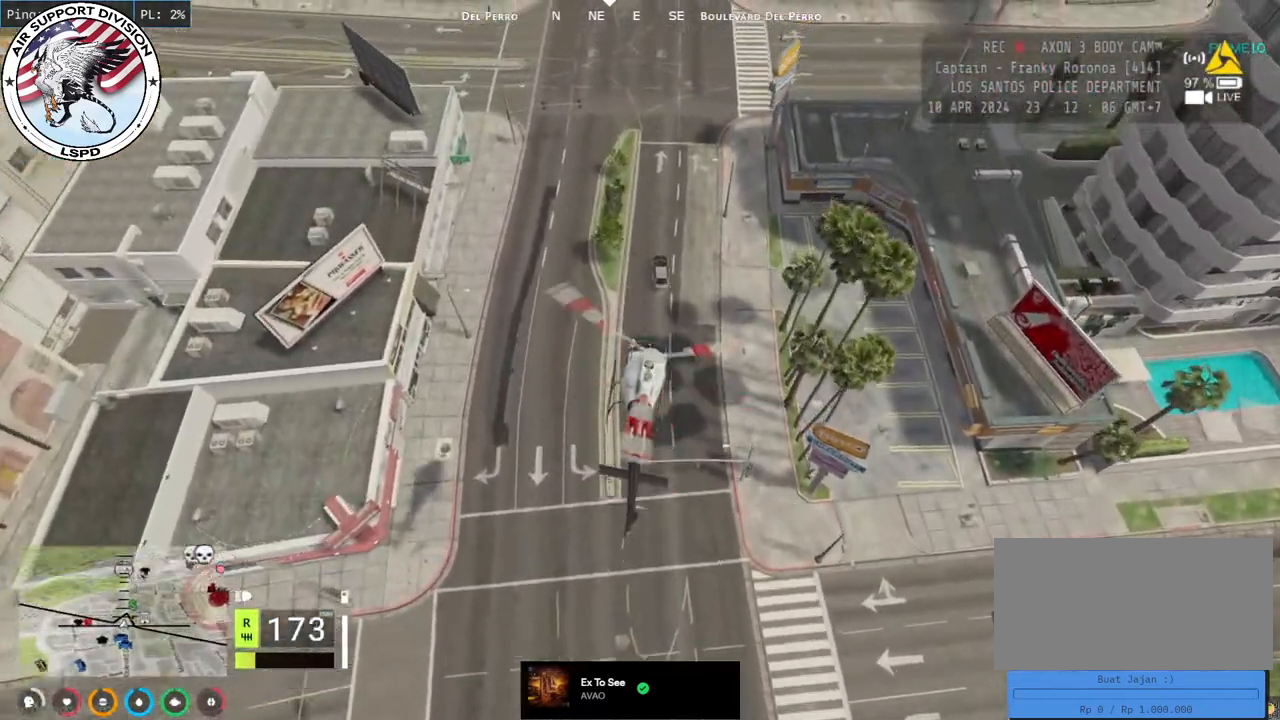
{"keys": ["w"], "mouse": ["left"], "events": [[34, "d", "down"], [100, "d", "up"], [334, "a", "down"], [467, "a", "up"]]}
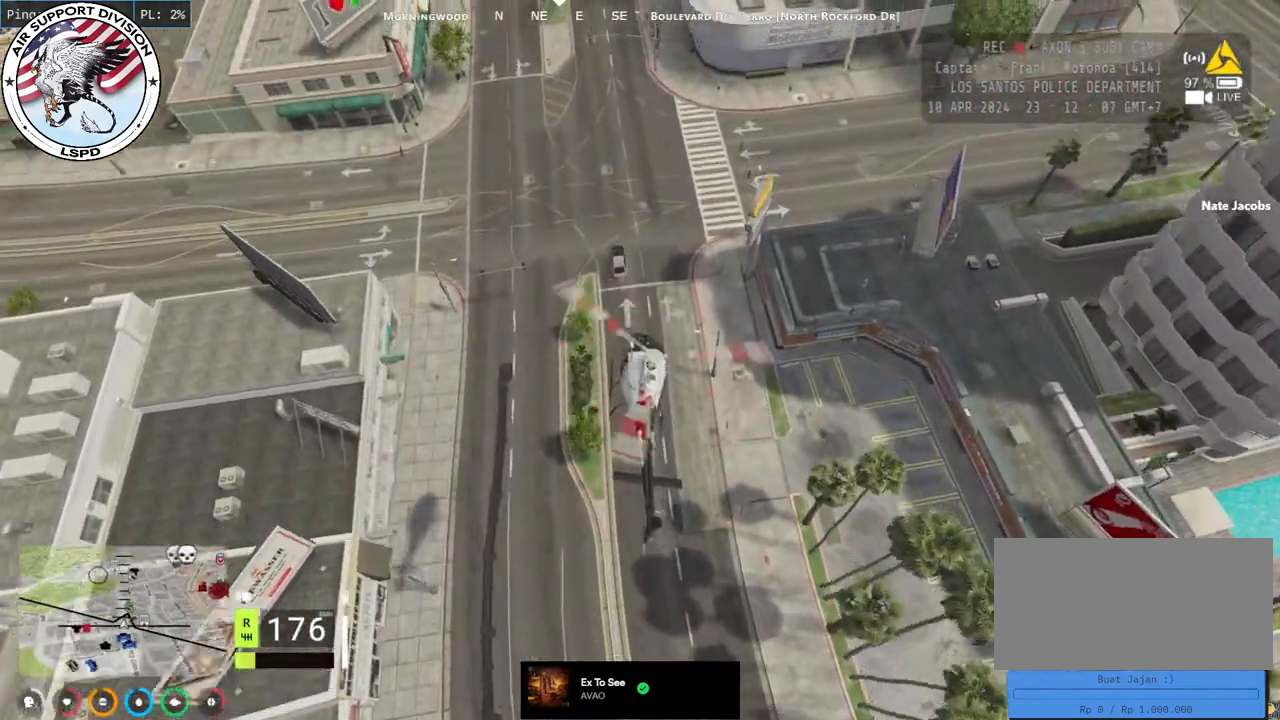
{"keys": ["w"], "mouse": ["left"], "events": [[184, "a", "down"], [200, "a", "up"]]}
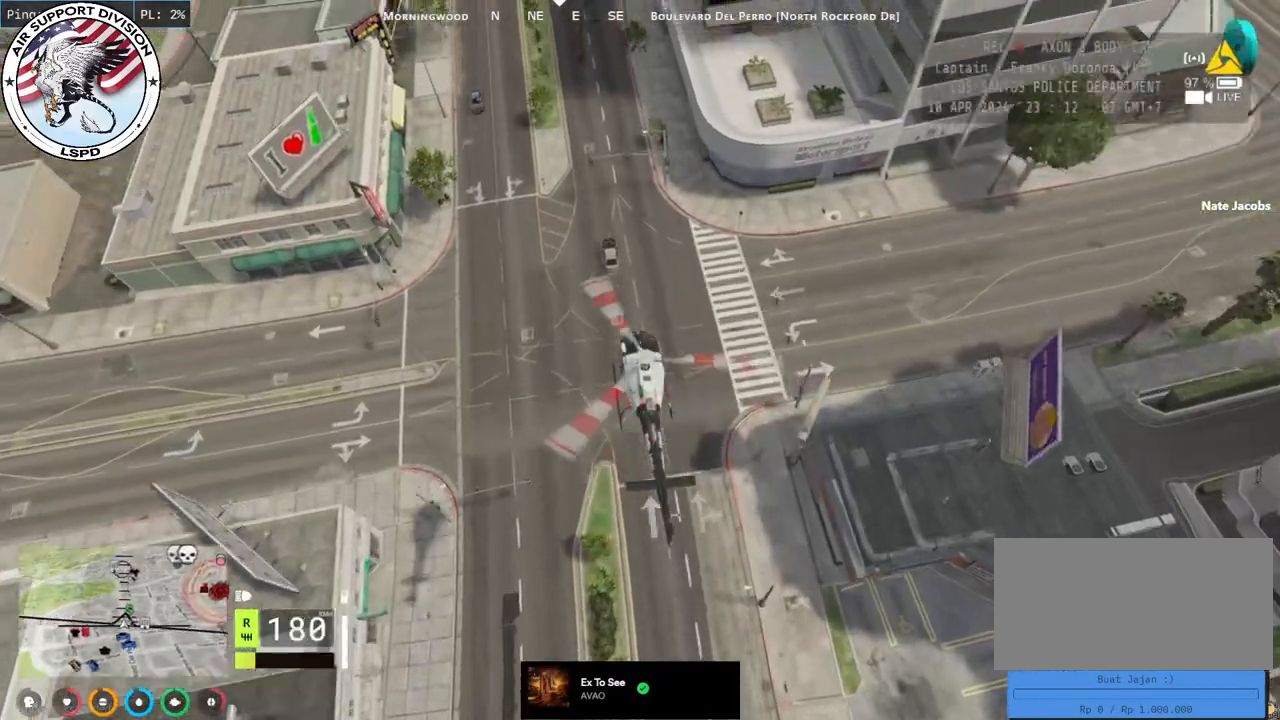
{"keys": ["w"], "mouse": ["left"], "events": []}
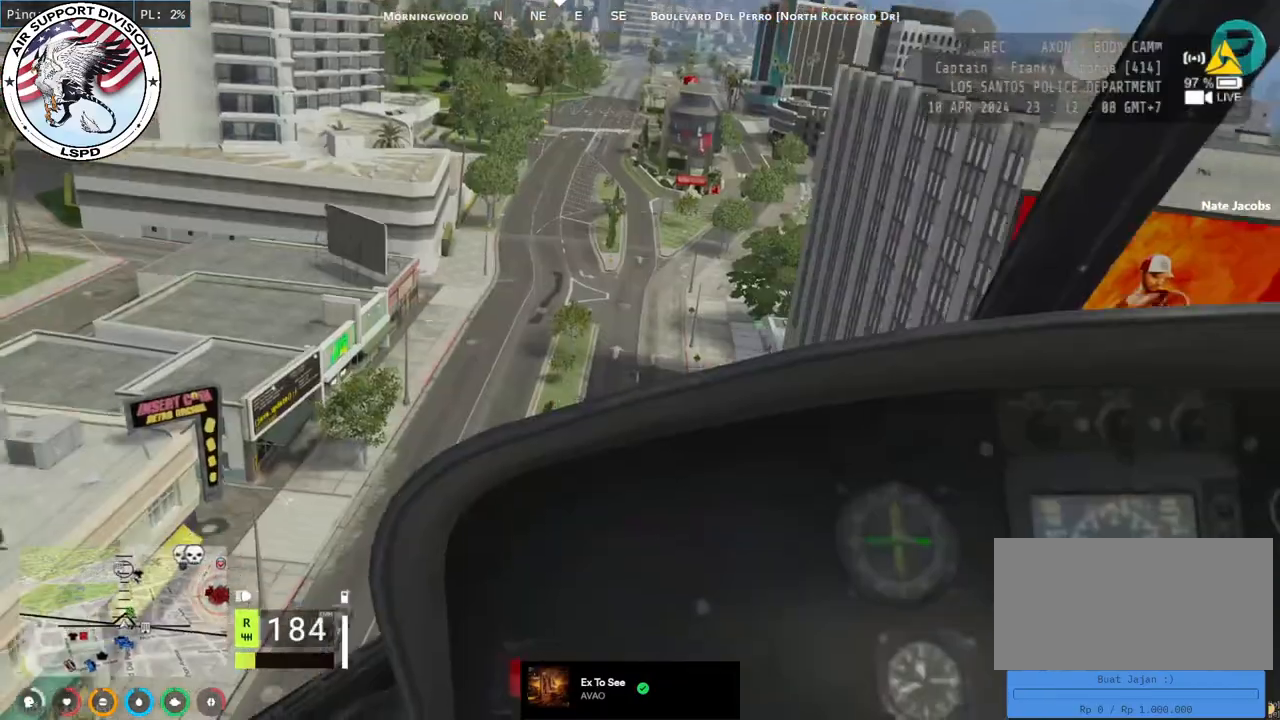
{"keys": ["w"], "mouse": ["left"], "events": []}
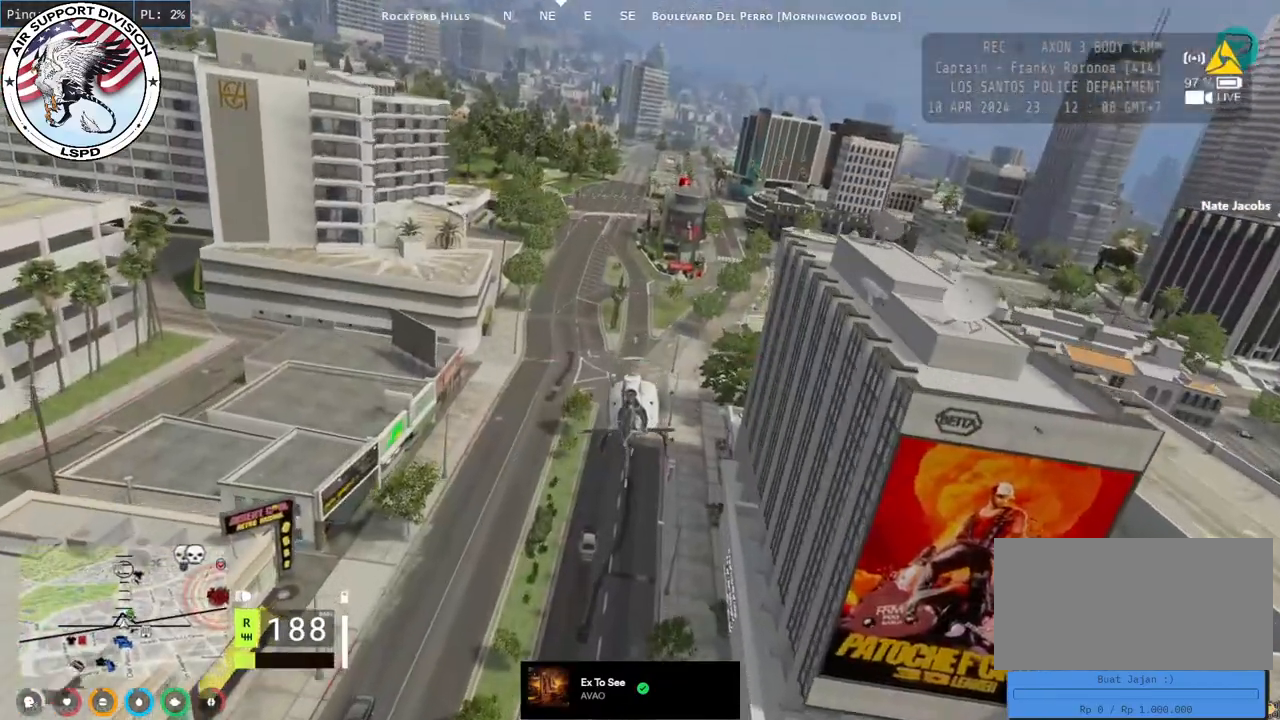
{"keys": ["w"], "mouse": ["left"], "events": []}
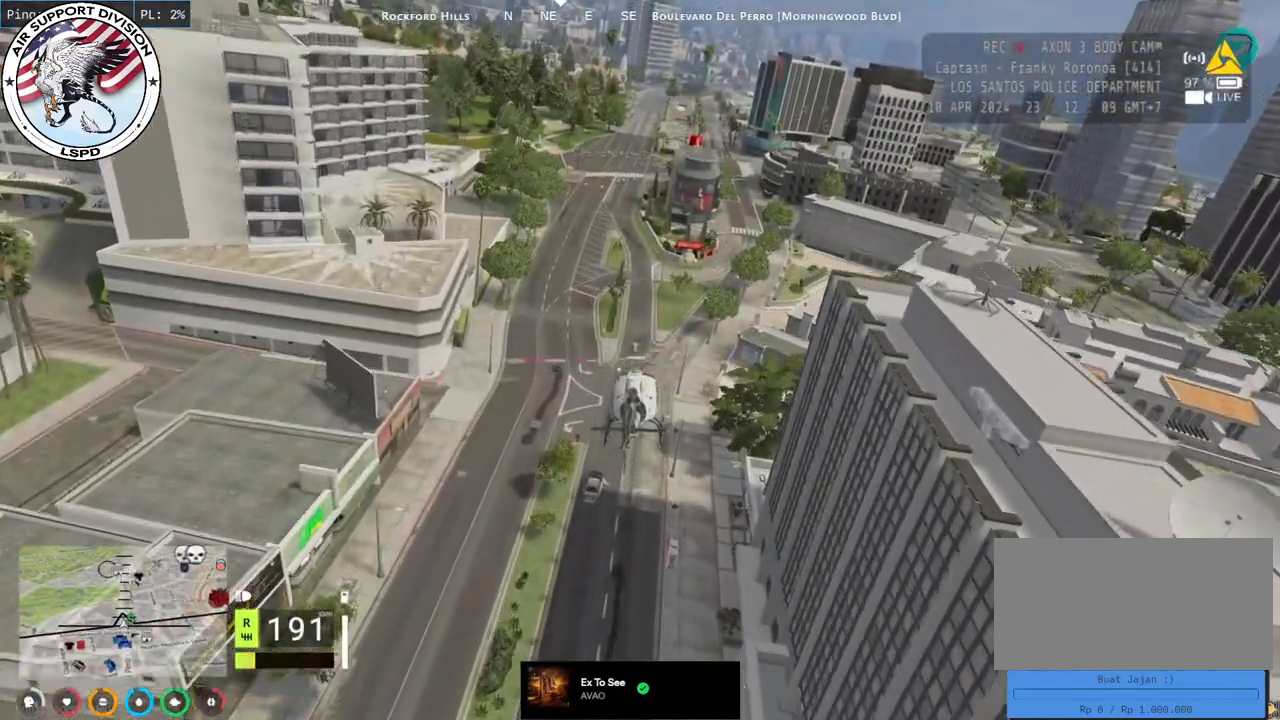
{"keys": ["w"], "mouse": ["left"], "events": [[217, "d", "down"], [384, "d", "up"]]}
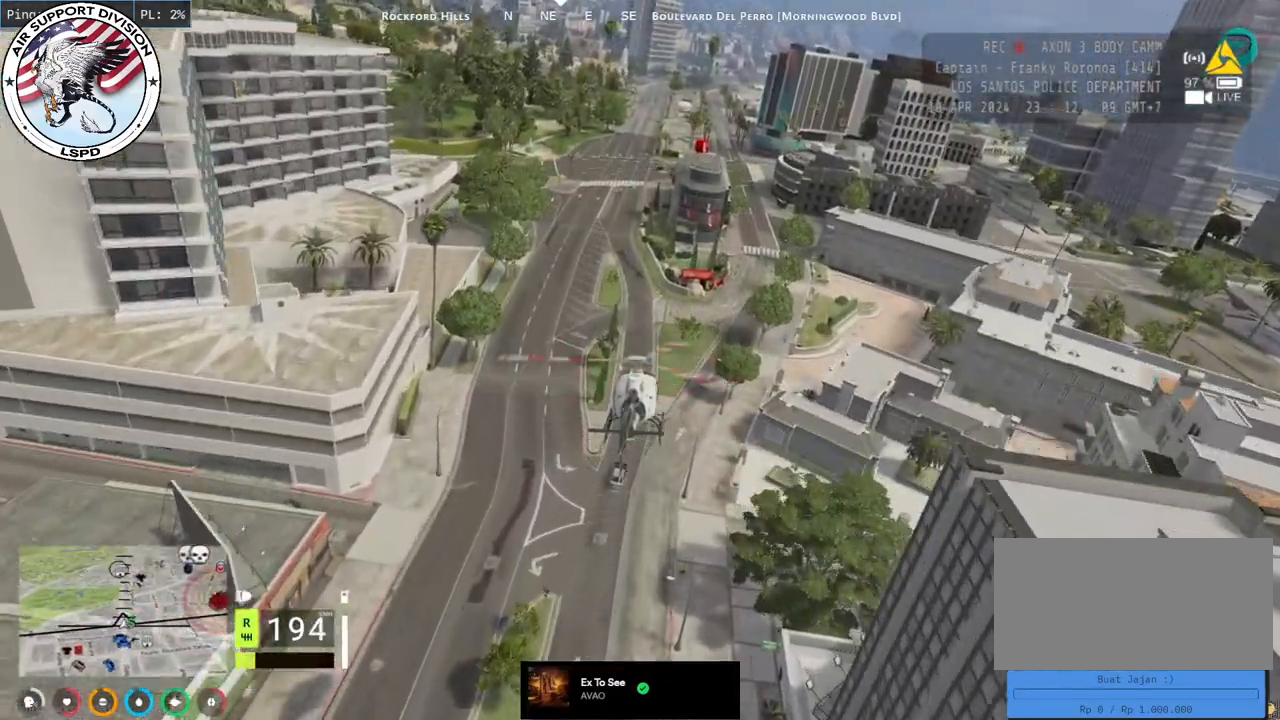
{"keys": ["a", "w"], "mouse": ["left"], "events": [[34, "d", "down"], [367, "d", "up"], [434, "a", "down"]]}
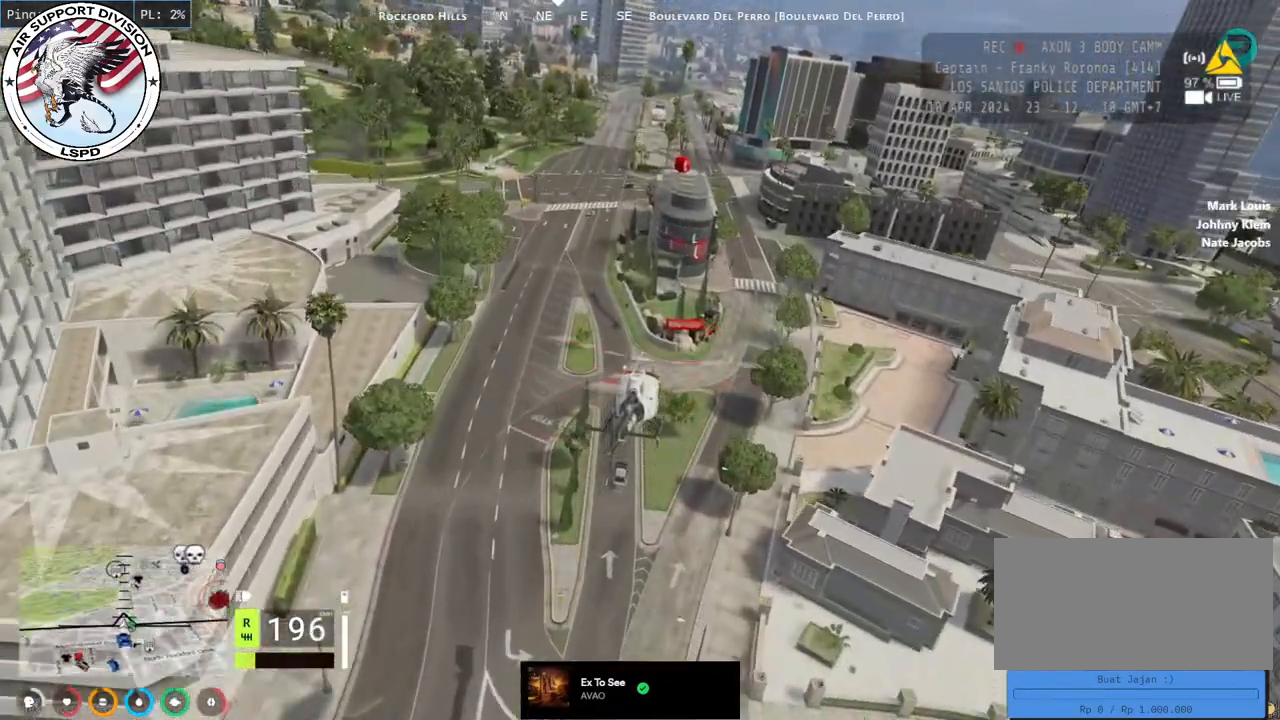
{"keys": ["w"], "mouse": ["left"], "events": [[167, "a", "up"], [300, "a", "down"], [417, "a", "up"]]}
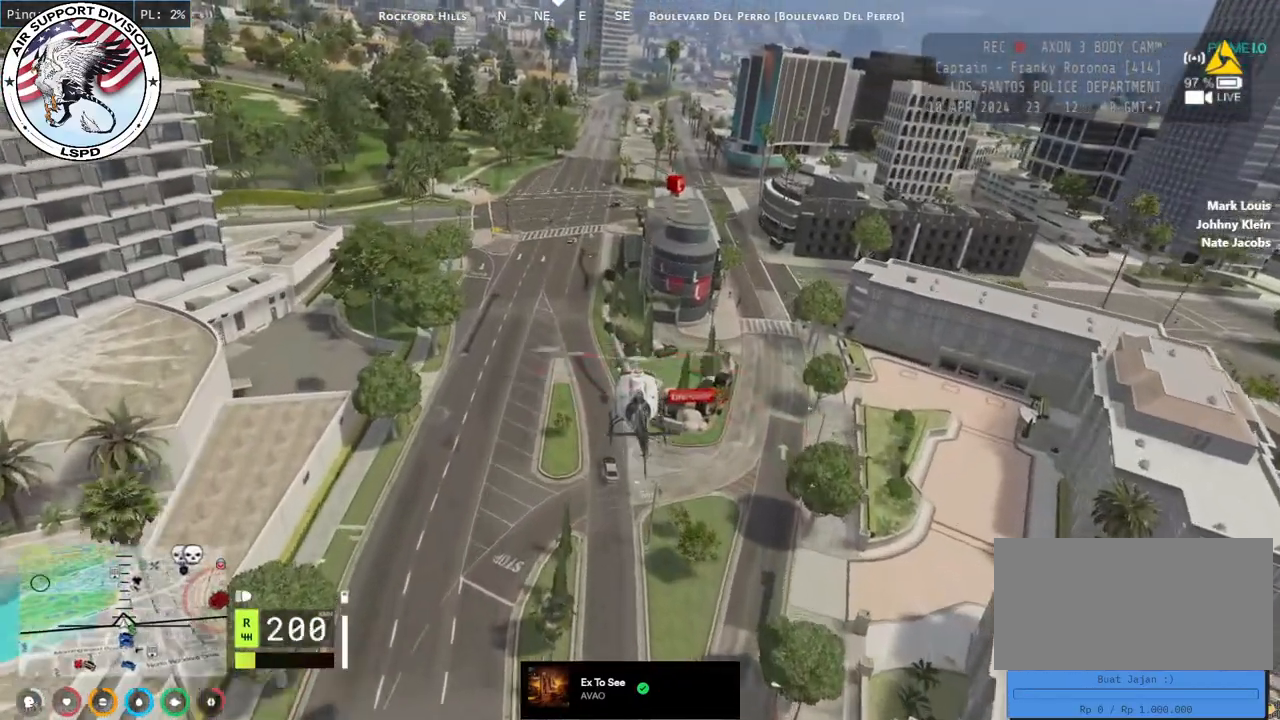
{"keys": ["w"], "mouse": ["left"], "events": [[67, "a", "down"], [200, "a", "up"]]}
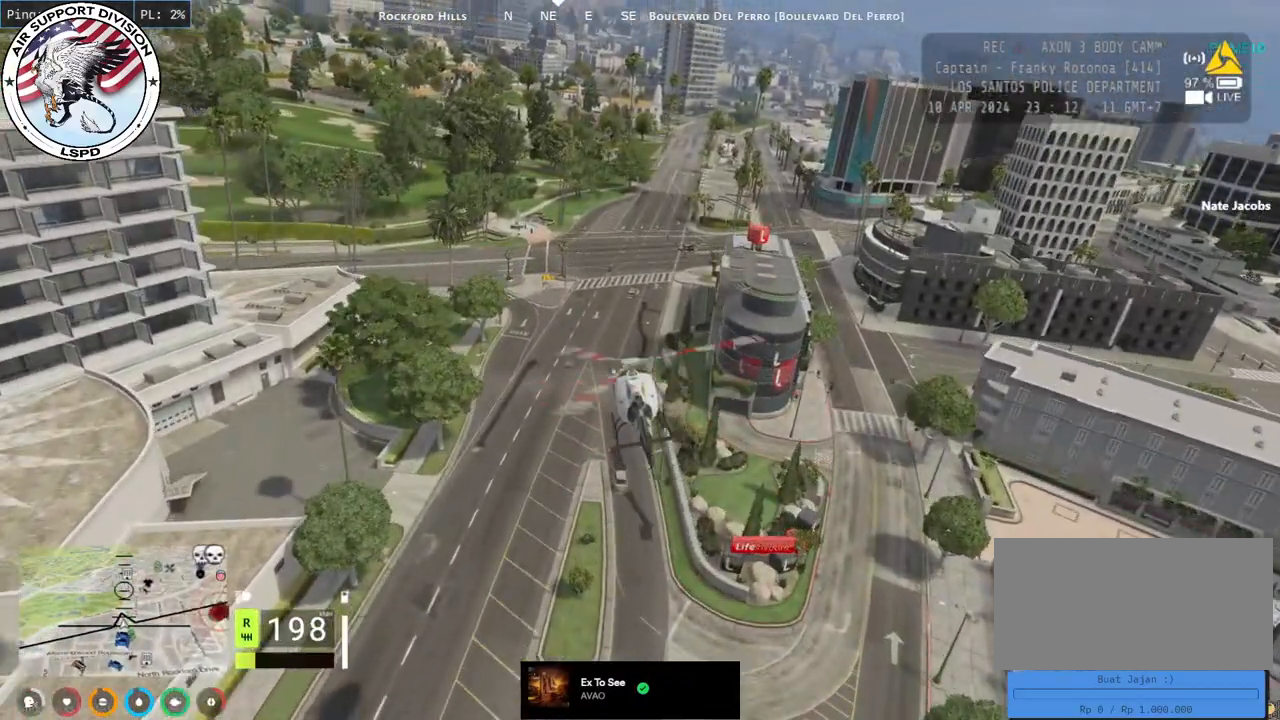
{"keys": ["w"], "mouse": ["left"], "events": [[134, "d", "down"], [317, "d", "up"]]}
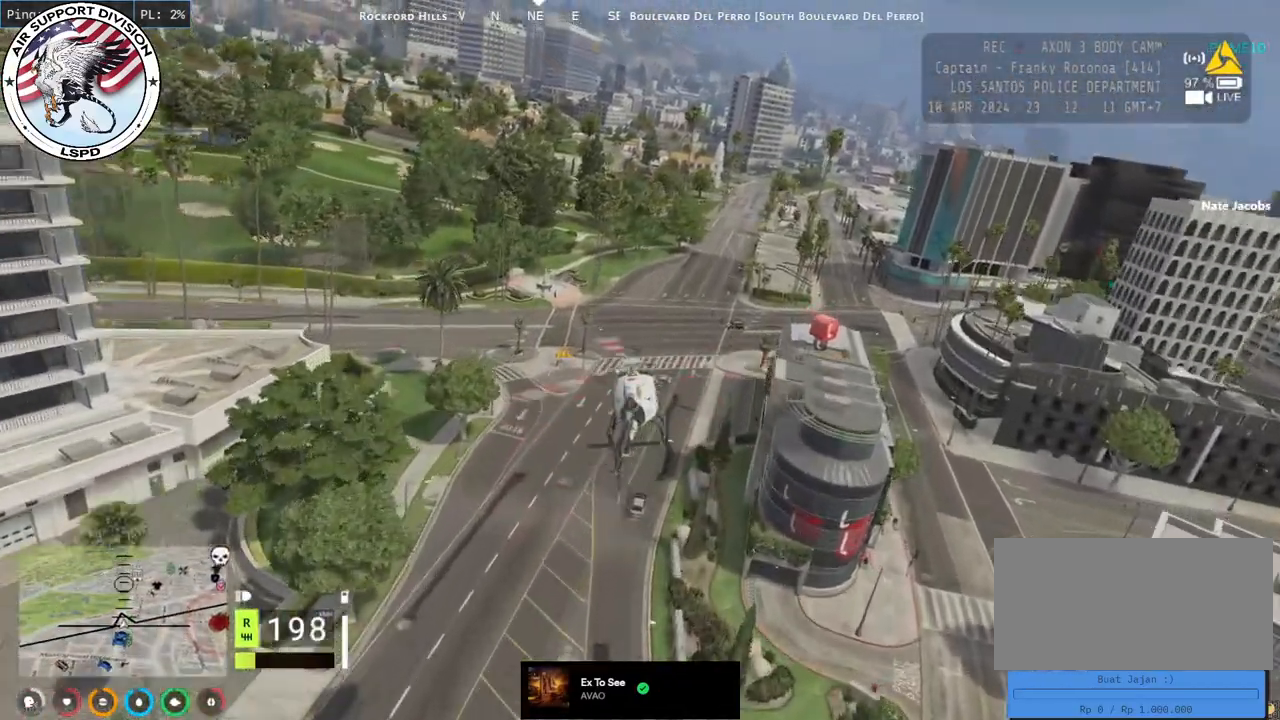
{"keys": ["w"], "mouse": ["left"], "events": [[34, "d", "down"], [167, "d", "up"]]}
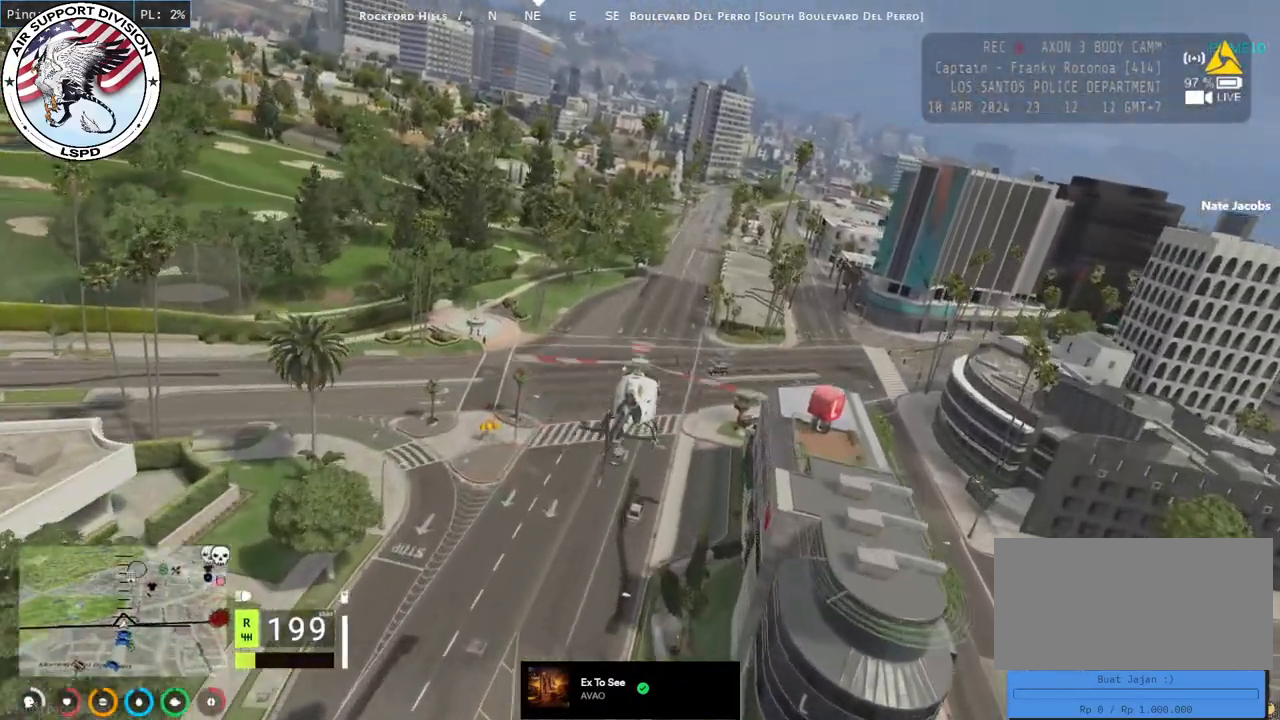
{"keys": ["w"], "mouse": ["left"], "events": [[317, "d", "down"], [400, "d", "up"]]}